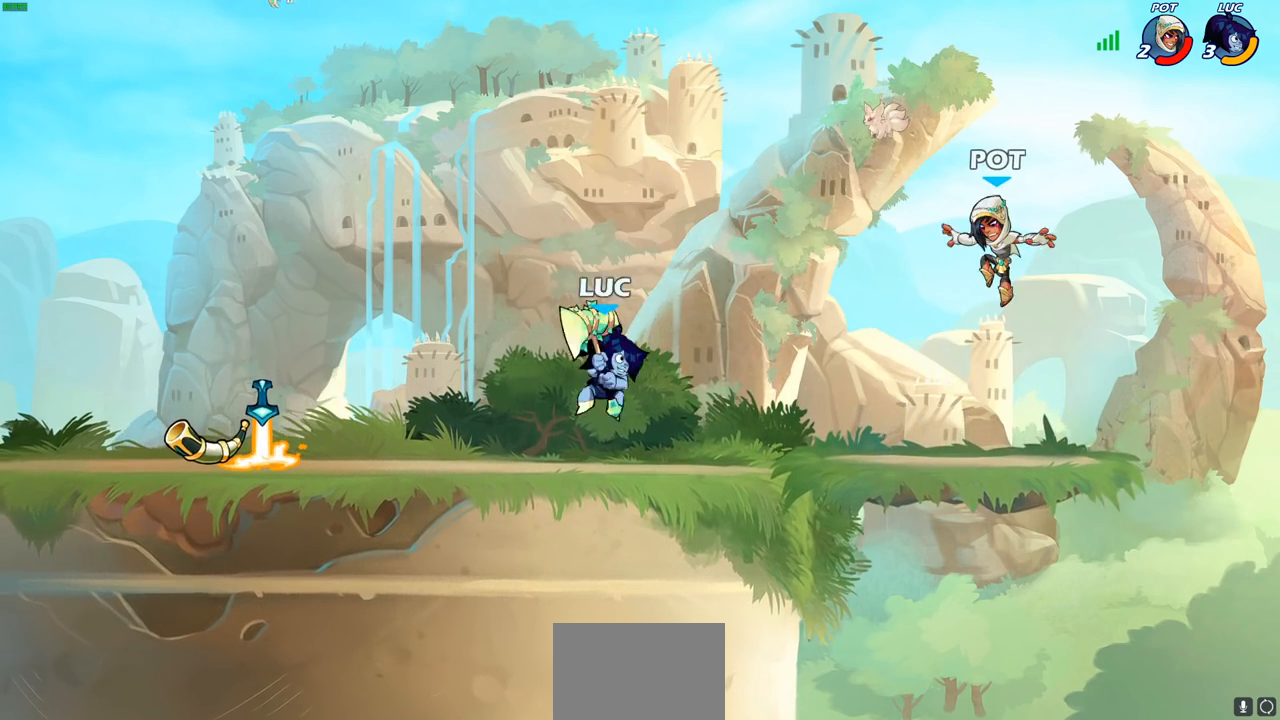
Gameplay with a controller (PlayStation layout); each line is a JSON object with the inputs held at the frame after it. "events" lists button and stick changes between this image and that frame as [ms after this image, input, new state], when the widget could be followed in between.
{"buttons": [], "left_stick": "right", "right_stick": "center", "events": [[150, "left_stick", "up-left"], [300, "left_stick", "right"], [400, "left_stick", "center"], [467, "left_stick", "right"]]}
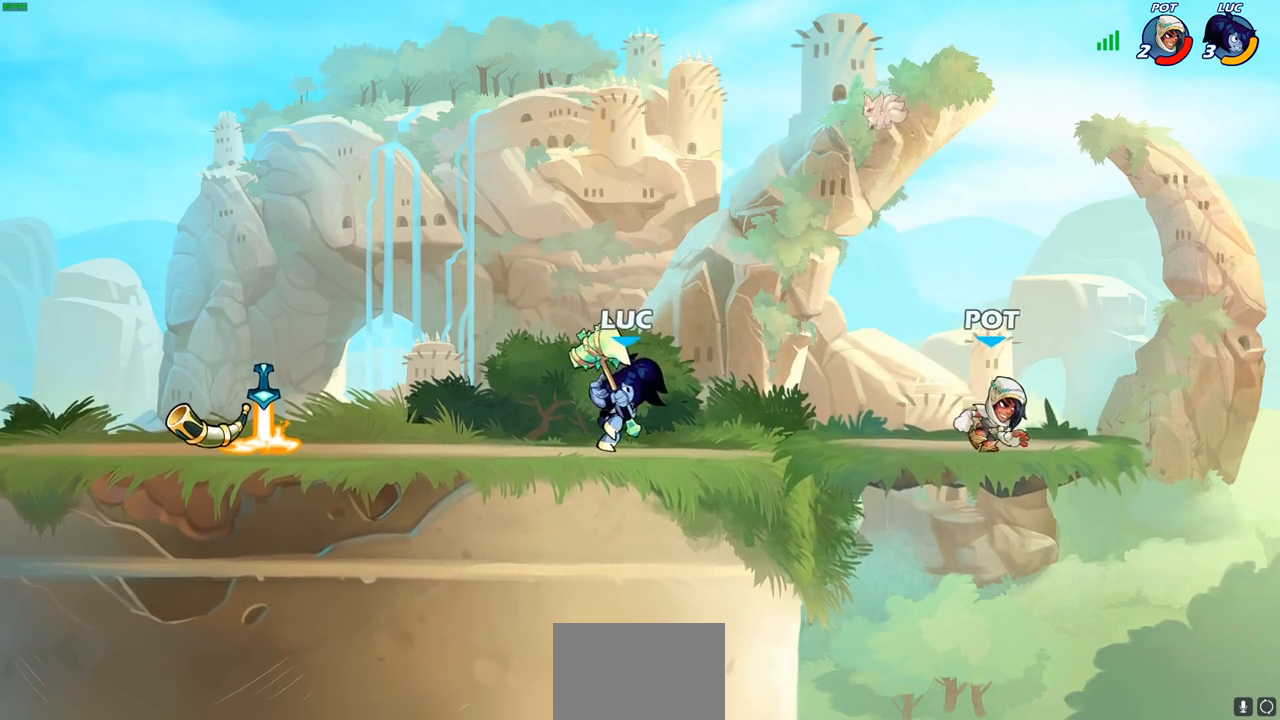
{"buttons": [], "left_stick": "down-left", "right_stick": "center", "events": [[217, "R2", "down"], [233, "CROSS", "down"], [283, "SQUARE", "down"], [283, "left_stick", "down-left"], [317, "R2", "up"], [317, "right_stick", "down"], [350, "CROSS", "up"], [350, "SQUARE", "up"], [367, "right_stick", "center"]]}
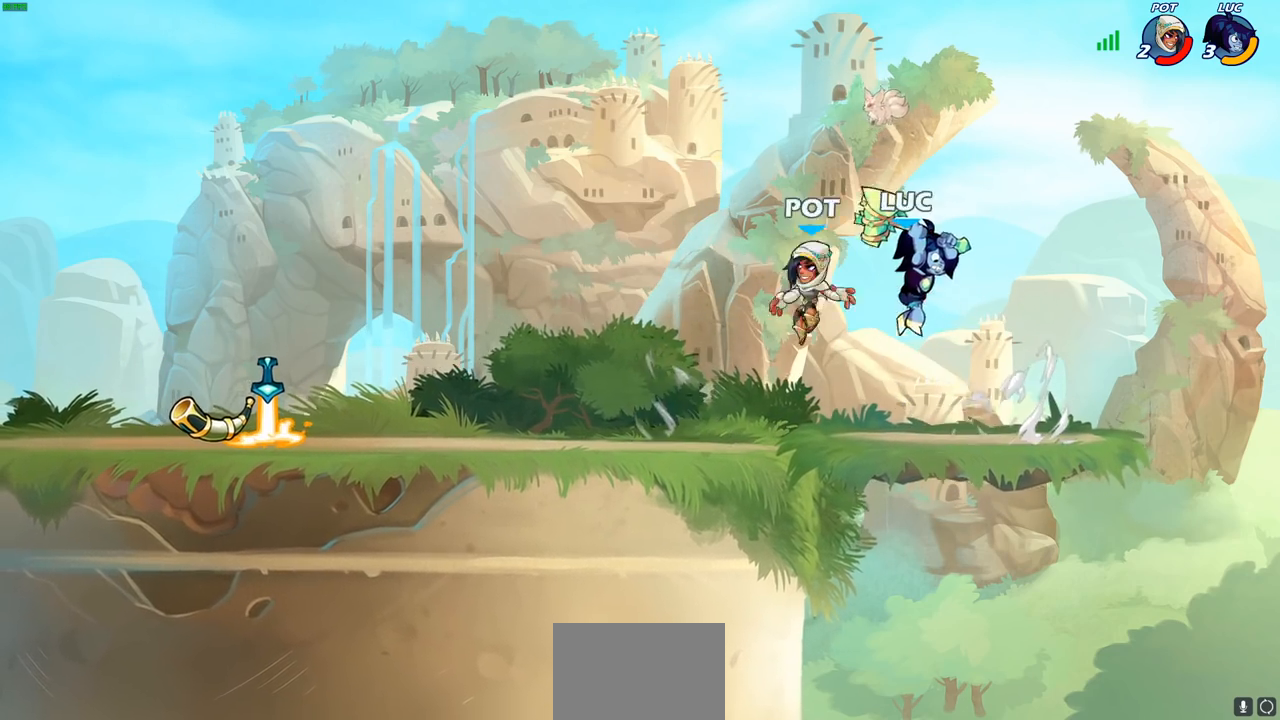
{"buttons": [], "left_stick": "left", "right_stick": "center", "events": [[267, "left_stick", "left"]]}
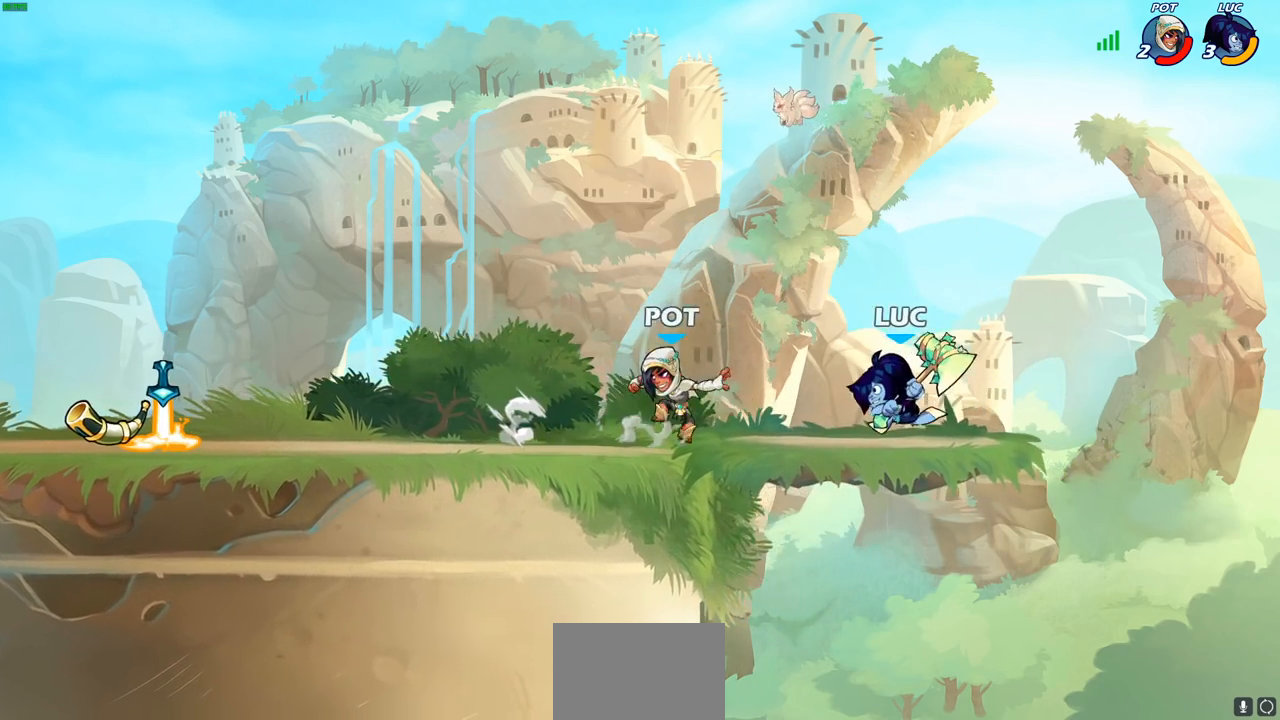
{"buttons": [], "left_stick": "up-right", "right_stick": "center", "events": [[17, "R2", "down"], [83, "R2", "up"], [450, "left_stick", "up-right"]]}
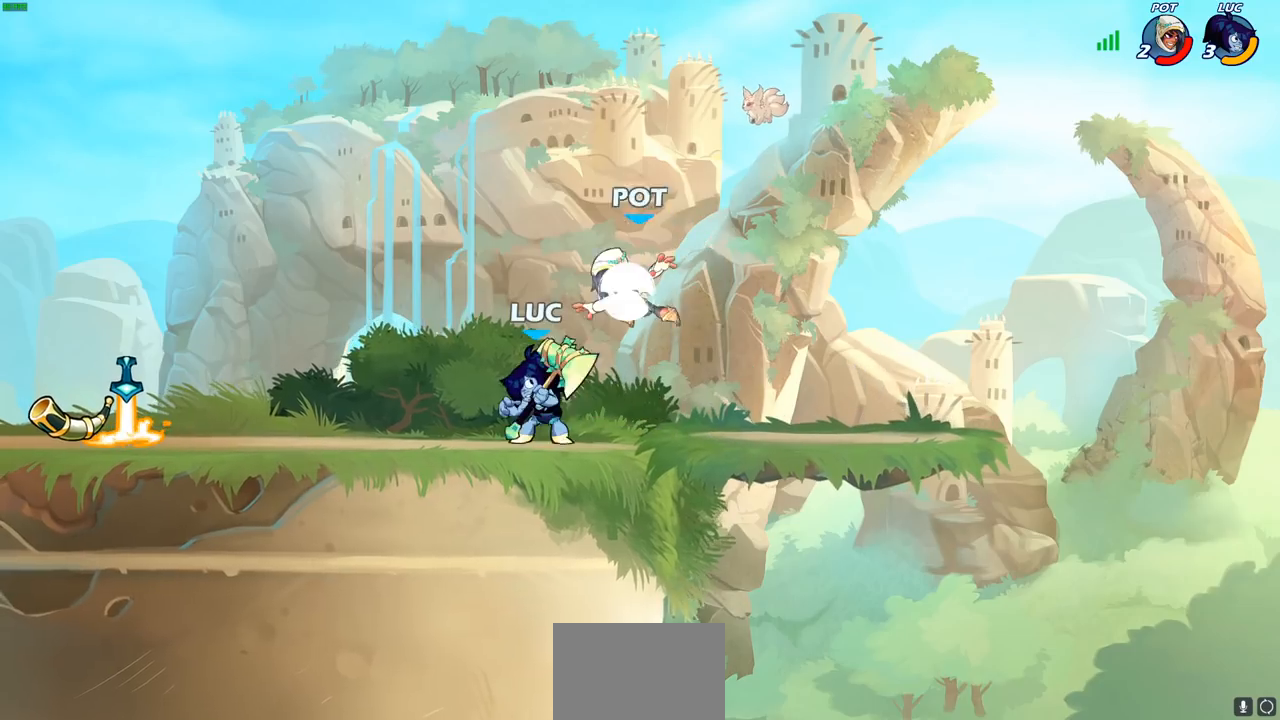
{"buttons": [], "left_stick": "center", "right_stick": "center", "events": [[67, "left_stick", "center"], [83, "SQUARE", "down"], [150, "SQUARE", "up"], [233, "SQUARE", "down"], [333, "SQUARE", "up"], [400, "SQUARE", "down"], [483, "SQUARE", "up"]]}
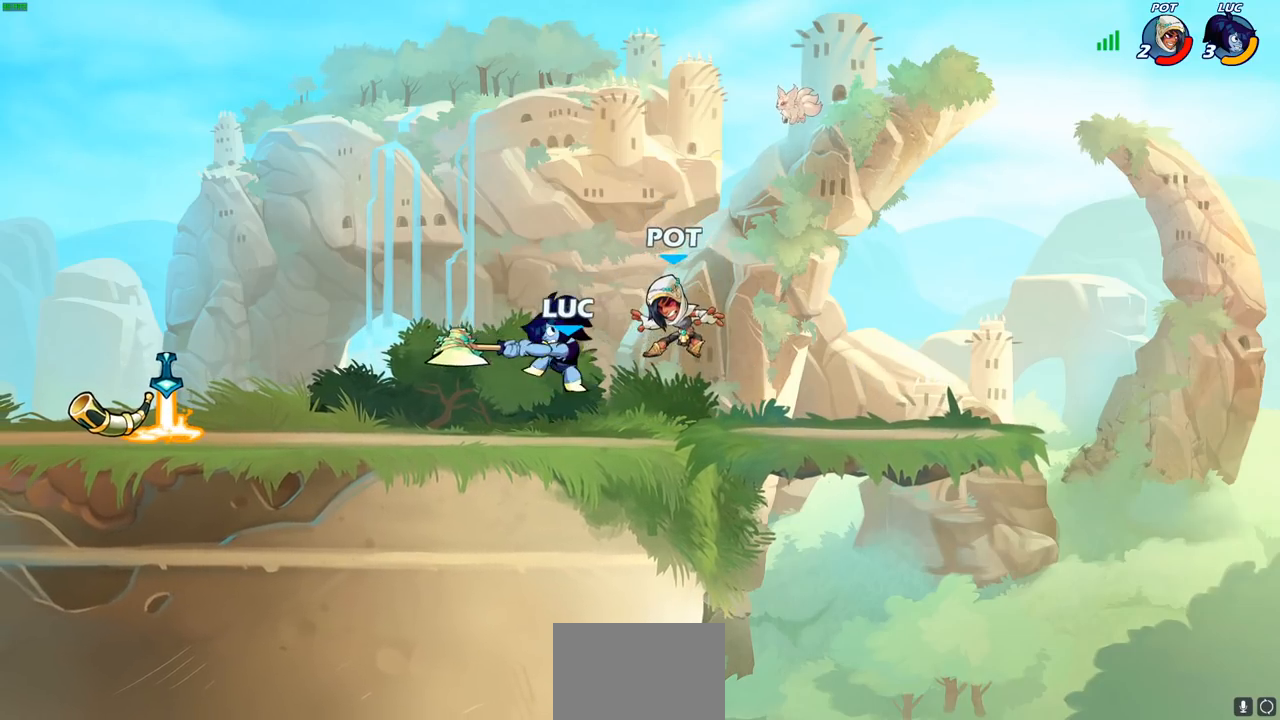
{"buttons": ["R2"], "left_stick": "right", "right_stick": "center", "events": [[83, "SQUARE", "down"], [183, "SQUARE", "up"], [300, "left_stick", "right"], [417, "R2", "down"]]}
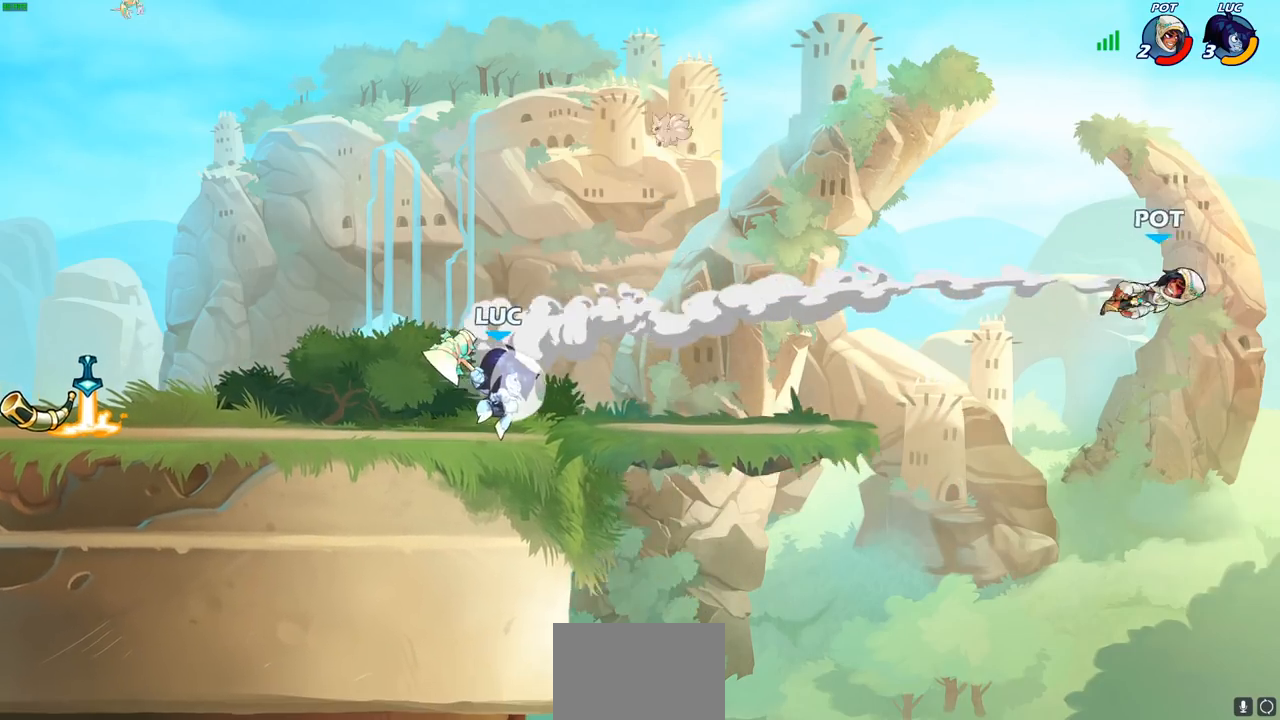
{"buttons": [], "left_stick": "center", "right_stick": "center", "events": [[83, "R2", "up"], [150, "R1", "down"], [150, "left_stick", "center"], [217, "R1", "up"]]}
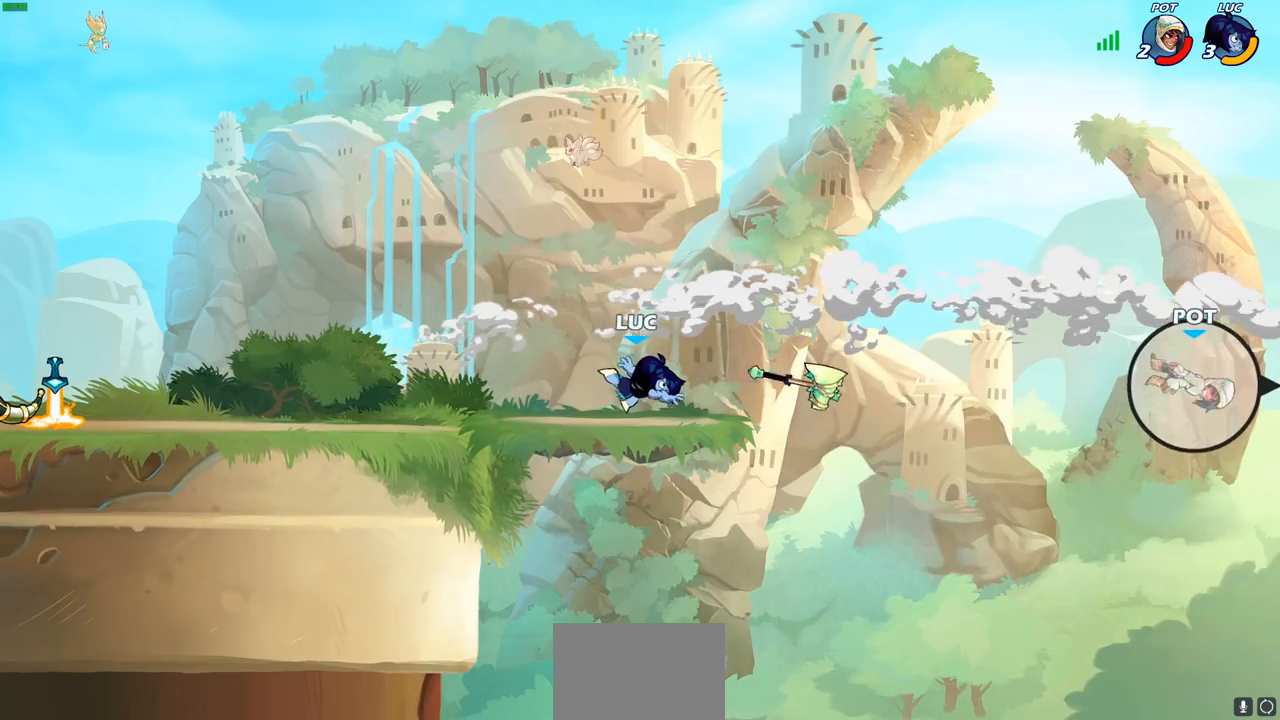
{"buttons": [], "left_stick": "left", "right_stick": "center", "events": [[33, "left_stick", "left"]]}
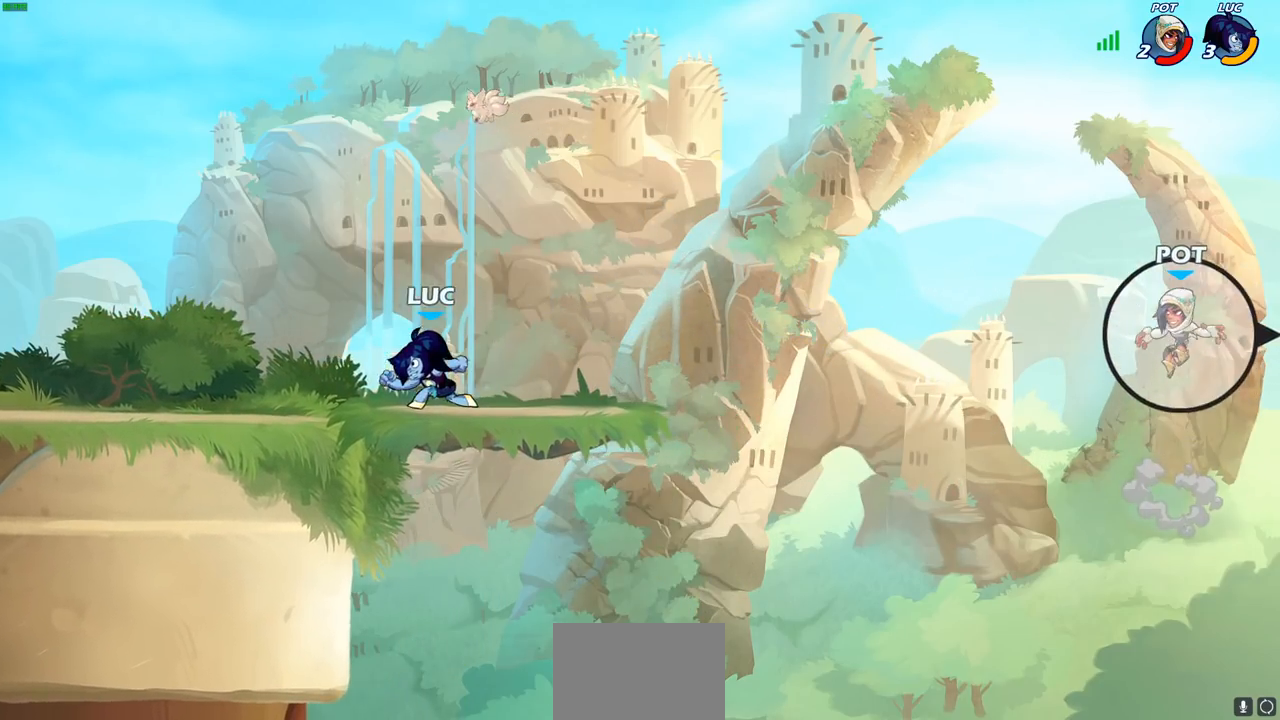
{"buttons": [], "left_stick": "left", "right_stick": "center", "events": [[333, "R2", "down"], [367, "CROSS", "down"], [483, "R2", "up"], [500, "CROSS", "up"]]}
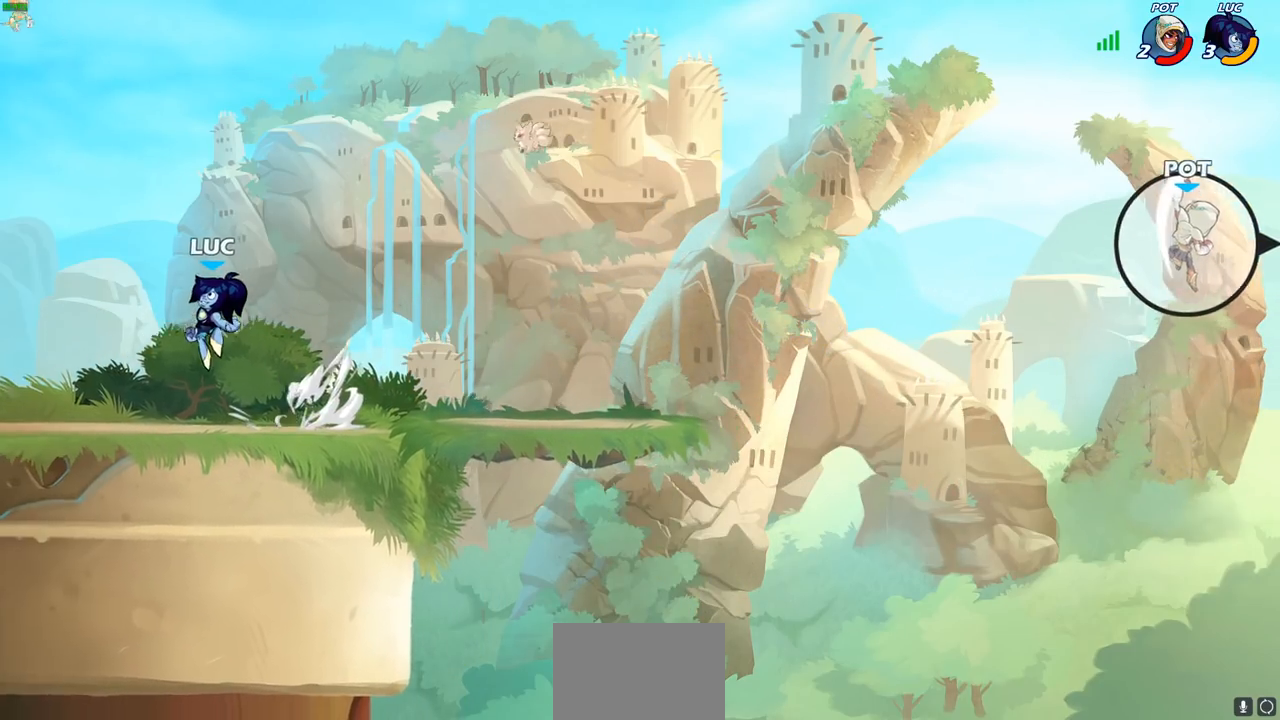
{"buttons": [], "left_stick": "right", "right_stick": "center", "events": [[67, "left_stick", "down-left"], [383, "R1", "down"], [383, "left_stick", "down-right"], [450, "R1", "up"], [483, "left_stick", "right"]]}
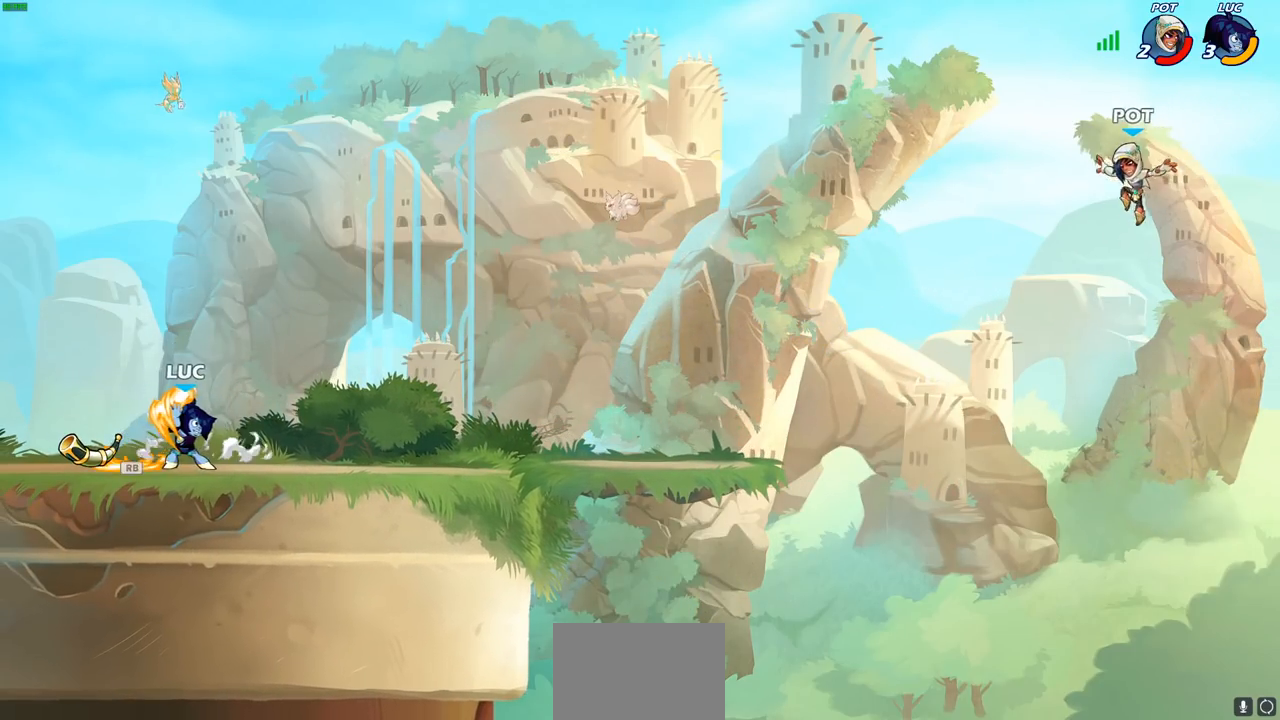
{"buttons": [], "left_stick": "up-left", "right_stick": "center", "events": [[17, "R2", "down"], [200, "R2", "up"], [400, "left_stick", "up-left"]]}
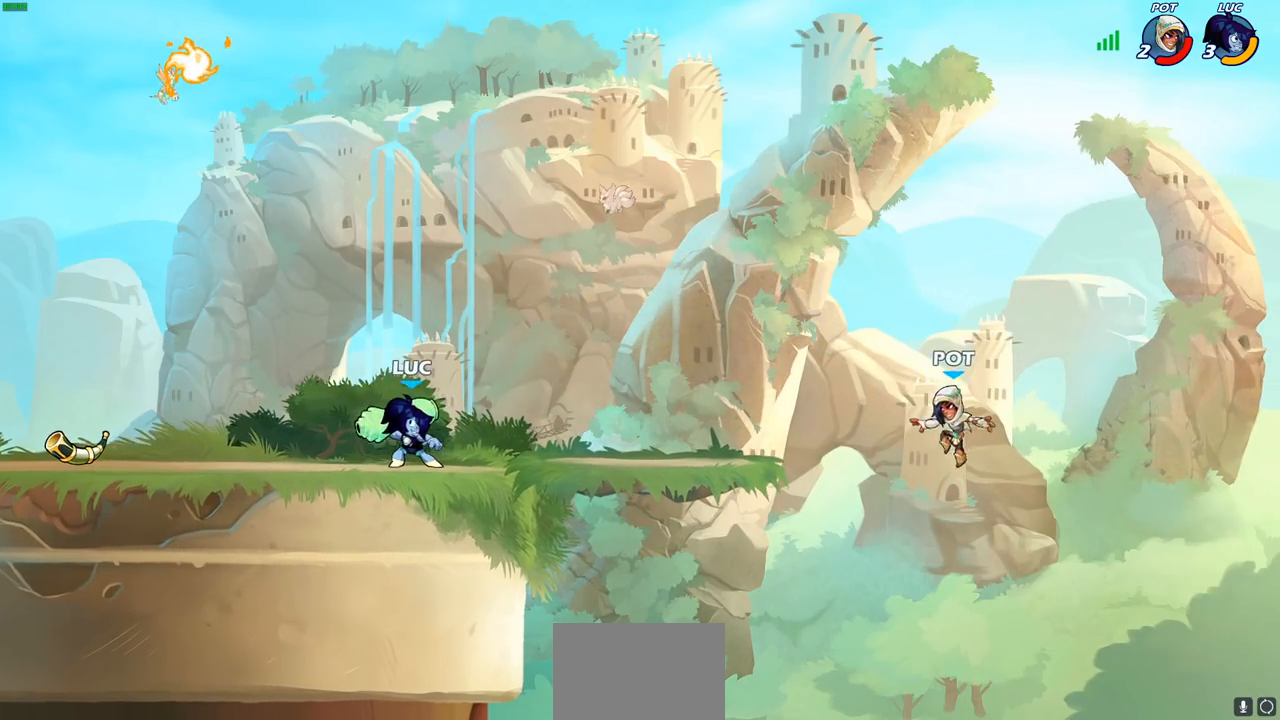
{"buttons": ["CIRCLE"], "left_stick": "down-left", "right_stick": "center", "events": [[50, "left_stick", "right"], [183, "left_stick", "down"], [217, "CIRCLE", "down"], [467, "left_stick", "down-left"]]}
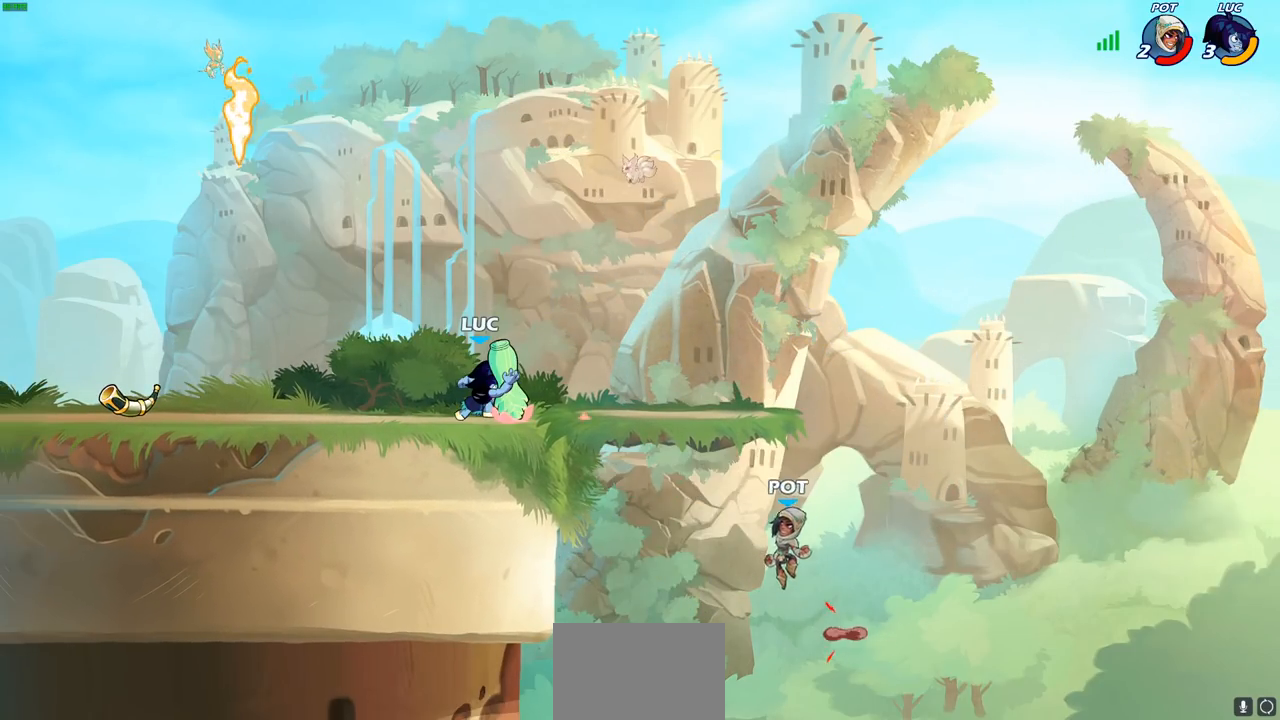
{"buttons": [], "left_stick": "center", "right_stick": "center", "events": [[400, "CIRCLE", "up"], [483, "left_stick", "center"]]}
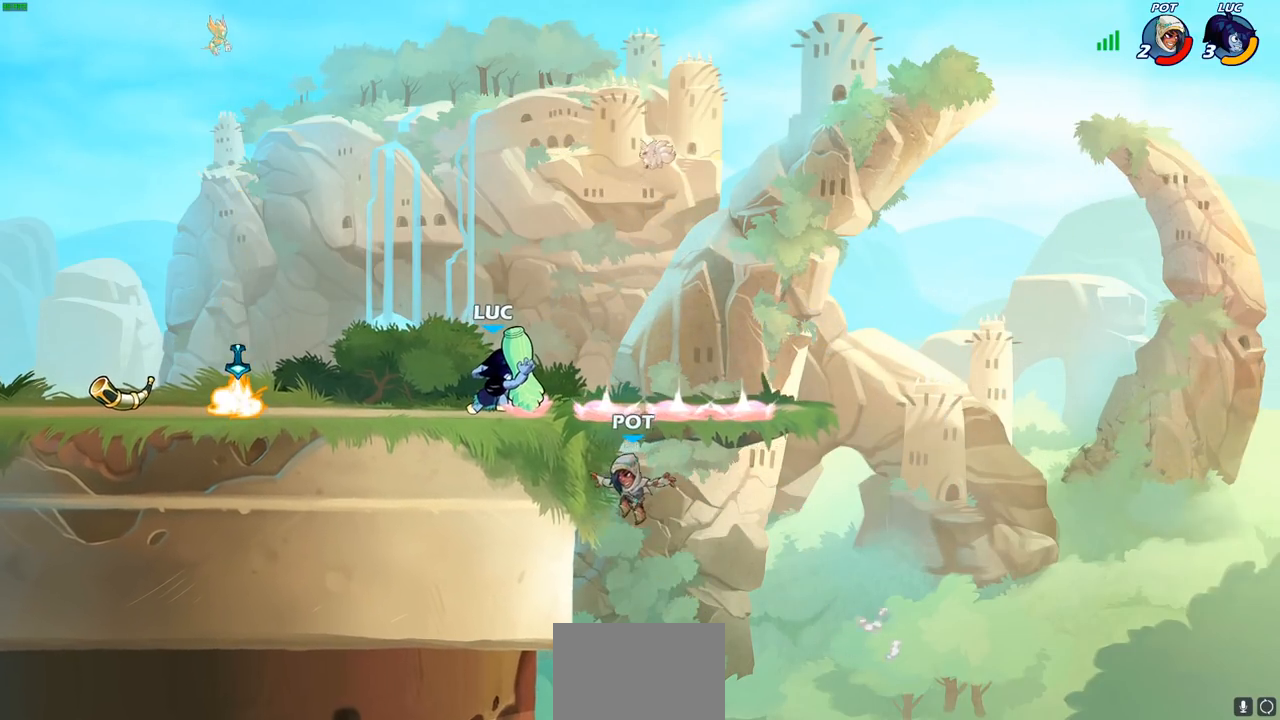
{"buttons": [], "left_stick": "center", "right_stick": "center", "events": []}
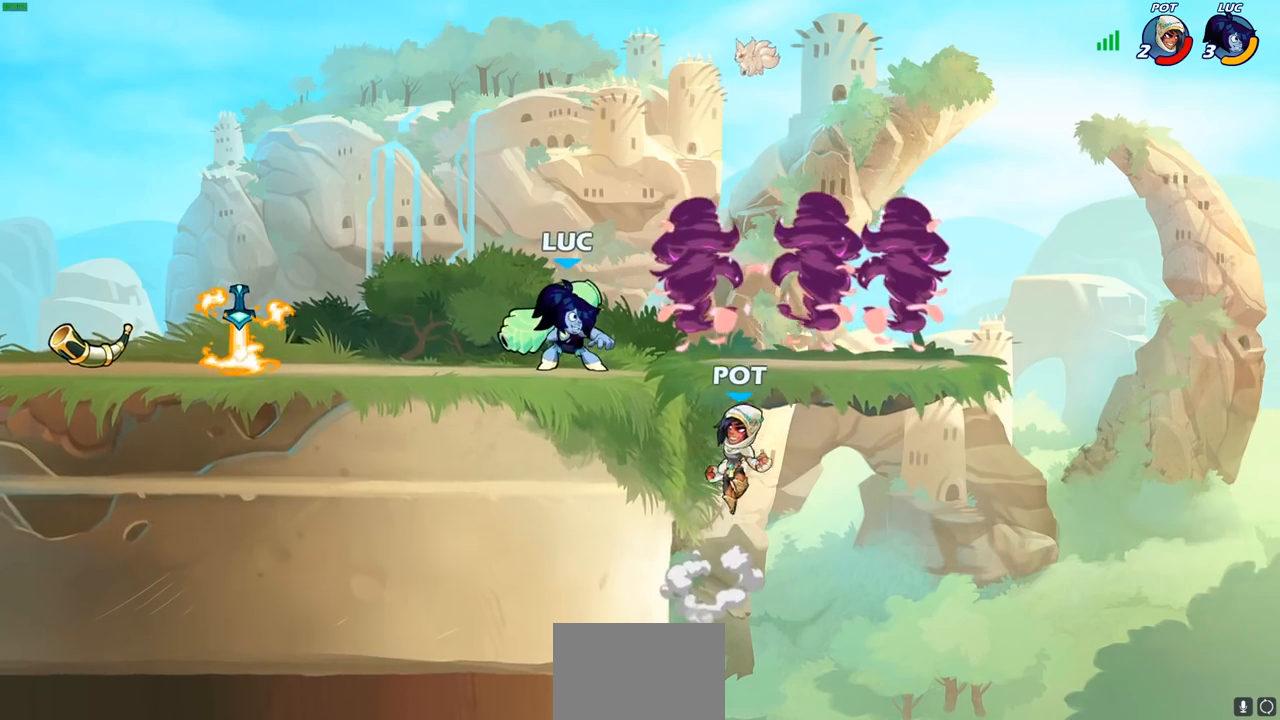
{"buttons": [], "left_stick": "down-left", "right_stick": "center", "events": [[150, "left_stick", "up-left"], [183, "R2", "down"], [217, "CROSS", "down"], [367, "CROSS", "up"], [417, "R2", "up"], [417, "left_stick", "down-left"]]}
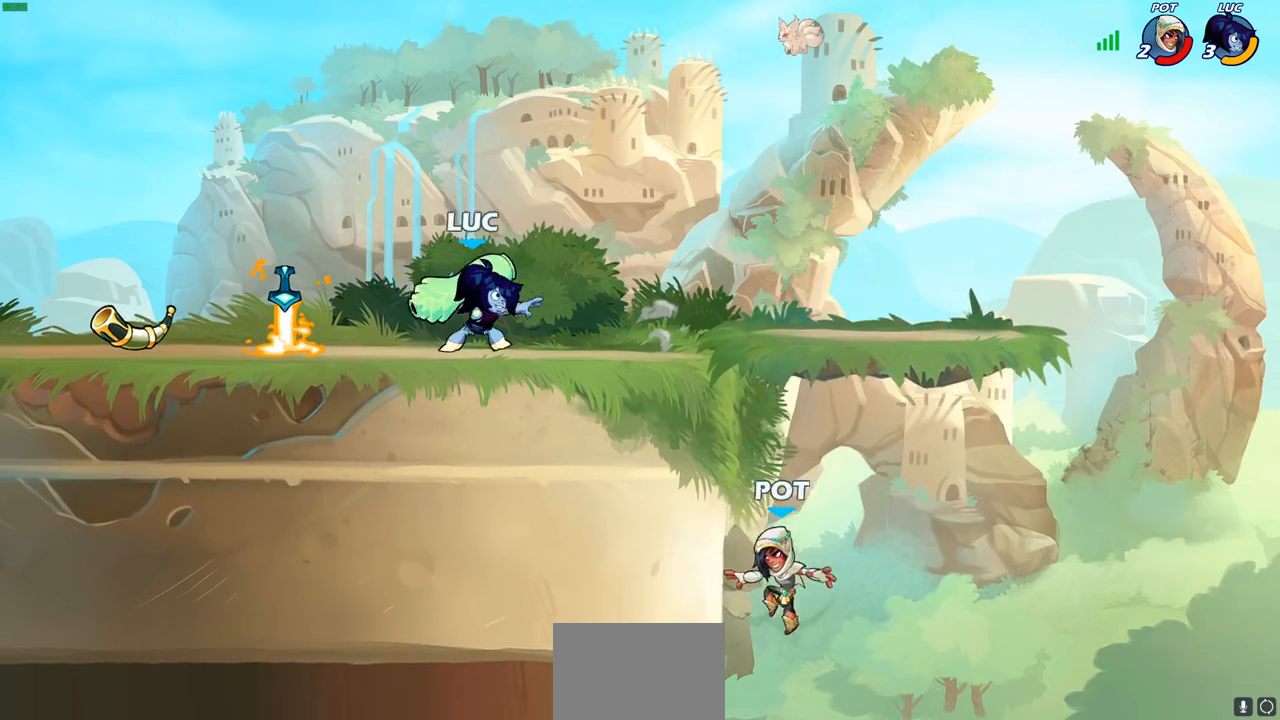
{"buttons": ["CIRCLE"], "left_stick": "down", "right_stick": "center", "events": [[33, "left_stick", "down-right"], [217, "left_stick", "down"], [267, "CIRCLE", "down"]]}
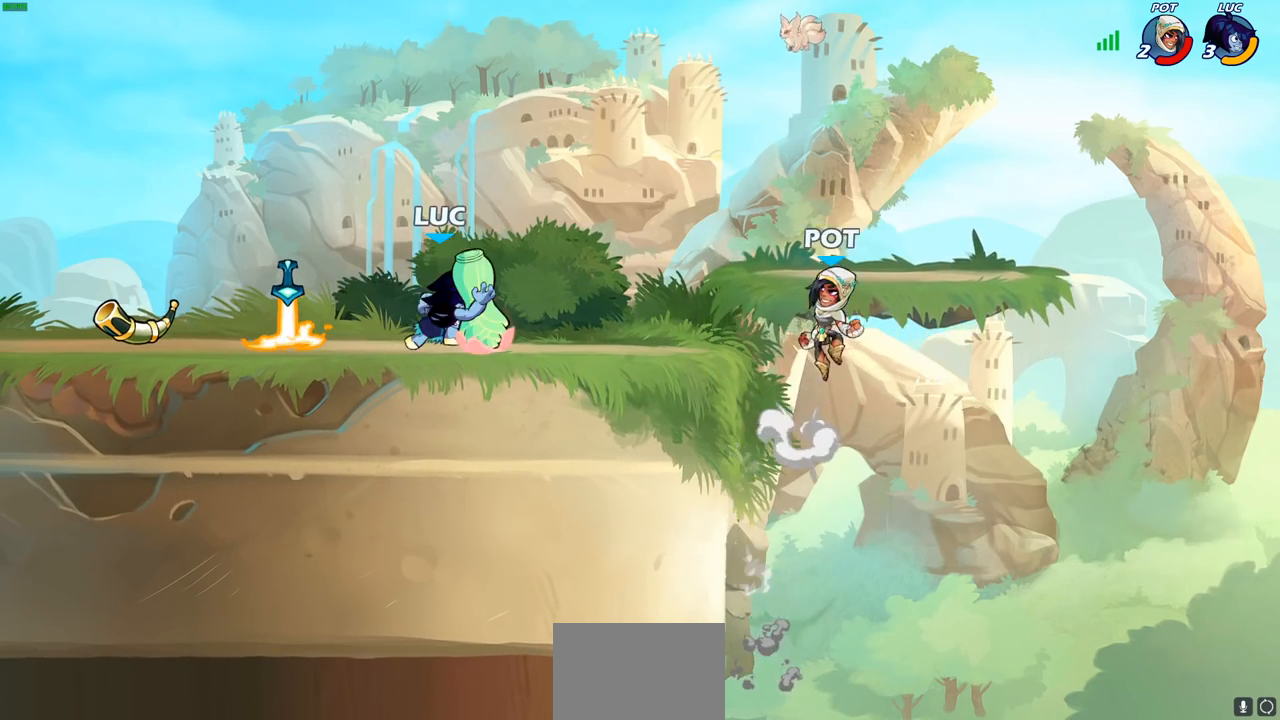
{"buttons": [], "left_stick": "center", "right_stick": "center", "events": [[367, "CIRCLE", "up"], [400, "left_stick", "center"]]}
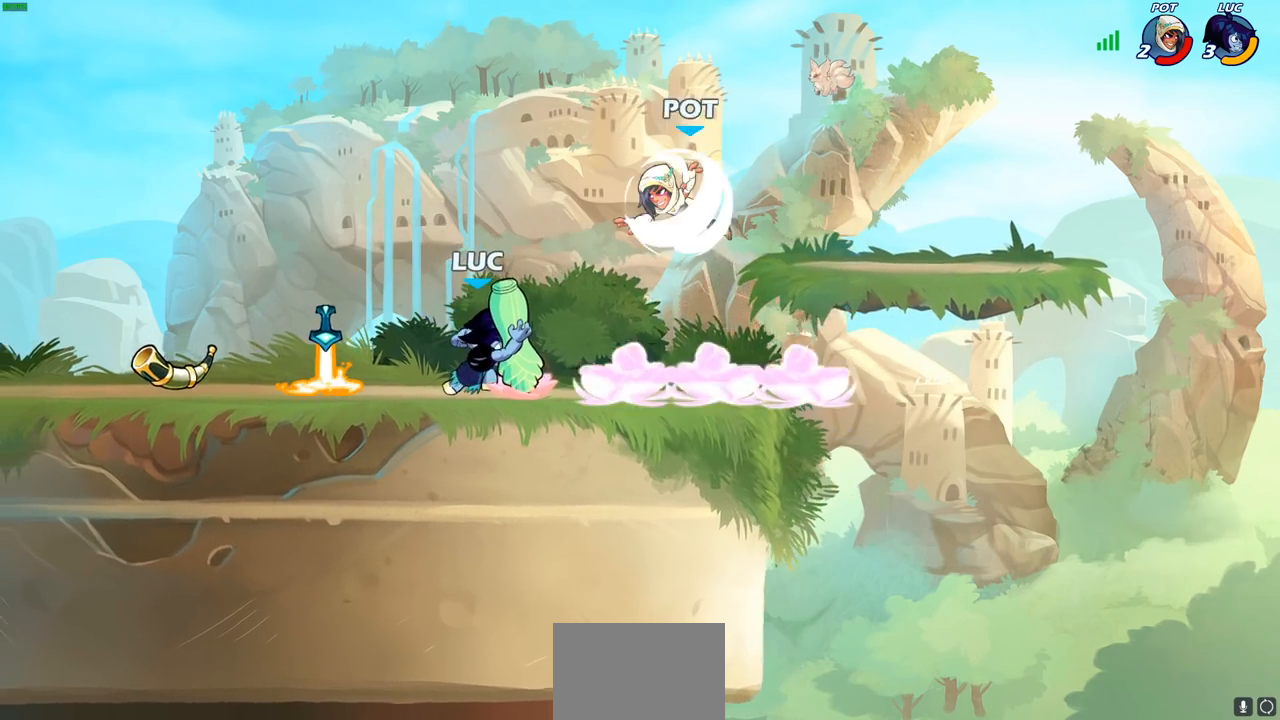
{"buttons": [], "left_stick": "up-left", "right_stick": "center", "events": [[483, "left_stick", "up-left"]]}
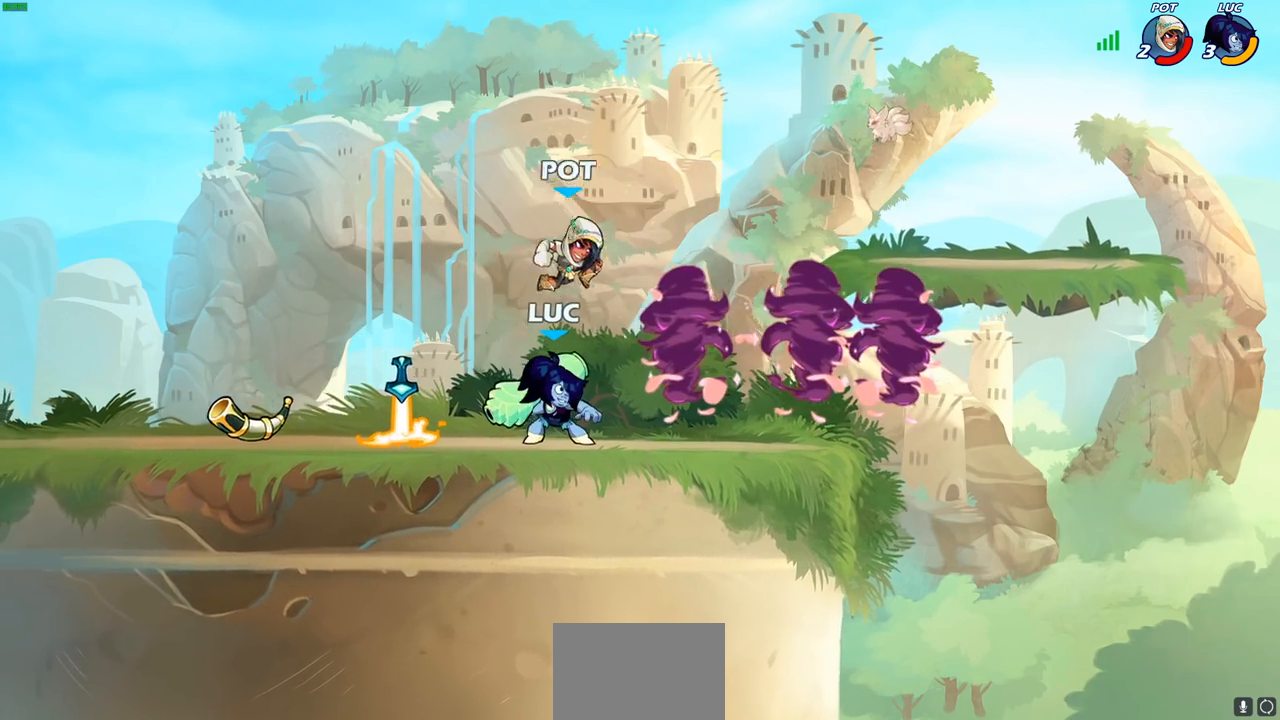
{"buttons": [], "left_stick": "center", "right_stick": "center", "events": [[67, "SQUARE", "down"], [83, "left_stick", "center"], [133, "SQUARE", "up"], [233, "SQUARE", "down"], [333, "SQUARE", "up"]]}
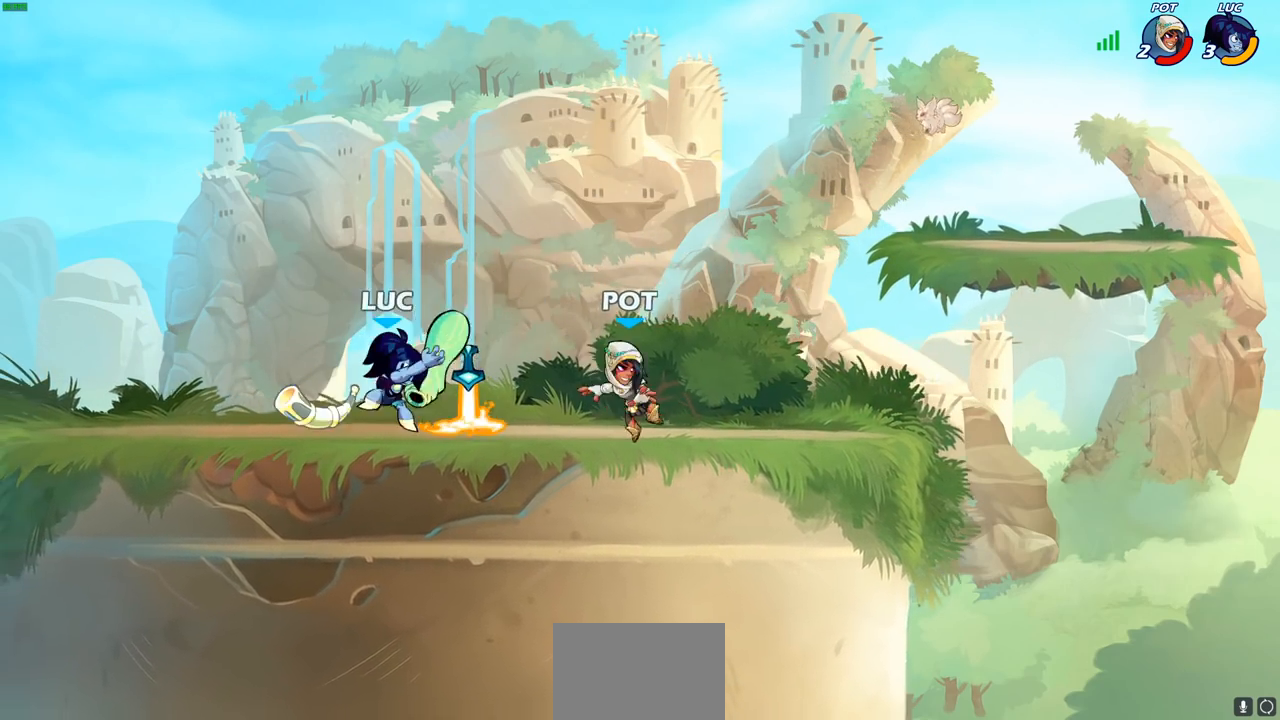
{"buttons": [], "left_stick": "up-left", "right_stick": "center", "events": [[117, "left_stick", "up-left"]]}
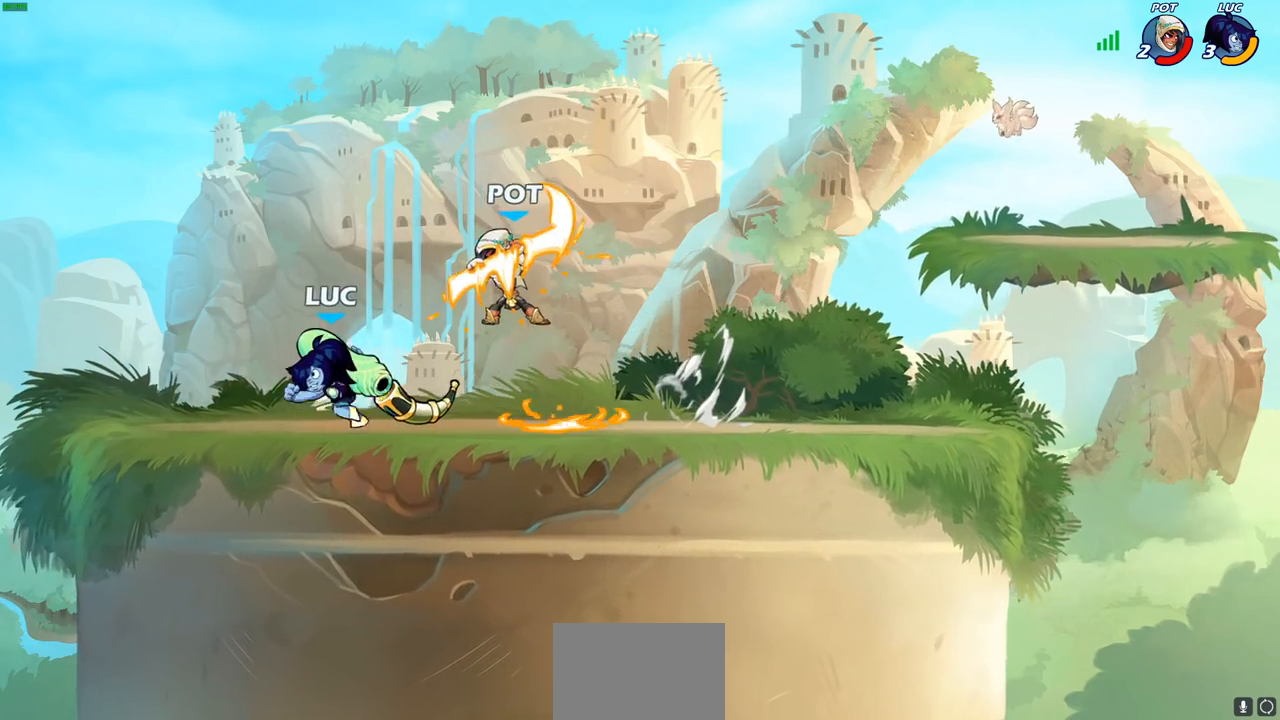
{"buttons": [], "left_stick": "center", "right_stick": "center", "events": [[117, "left_stick", "down-right"], [150, "CIRCLE", "down"], [183, "left_stick", "down"], [267, "CIRCLE", "up"], [283, "left_stick", "center"]]}
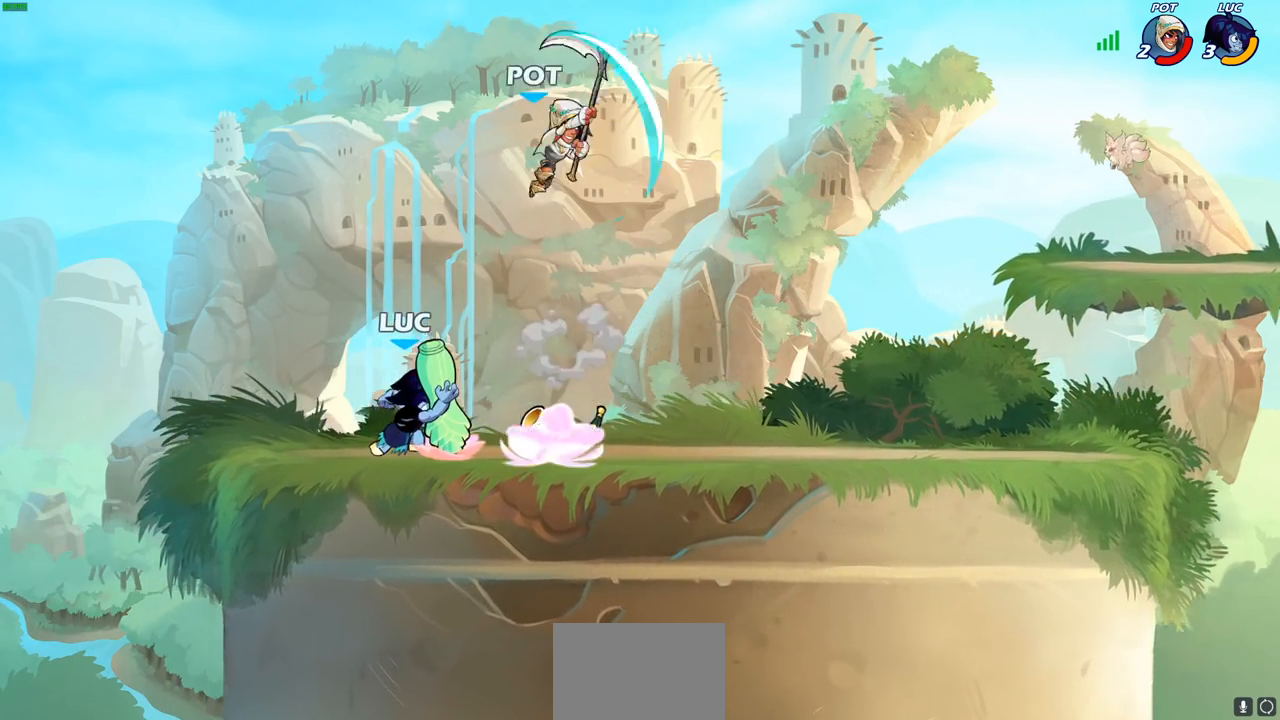
{"buttons": [], "left_stick": "center", "right_stick": "center", "events": []}
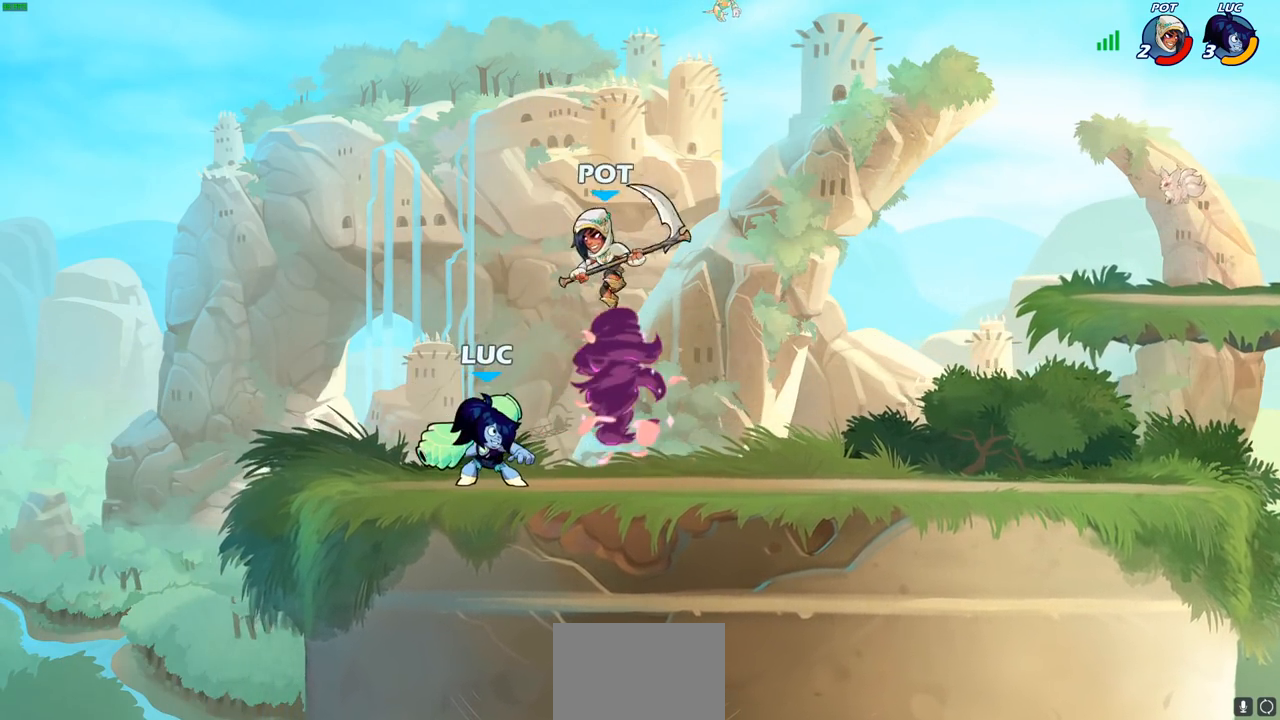
{"buttons": ["CIRCLE"], "left_stick": "down", "right_stick": "center", "events": [[83, "R2", "down"], [100, "R1", "down"], [367, "R1", "up"], [367, "R2", "up"], [450, "left_stick", "down"], [500, "CIRCLE", "down"]]}
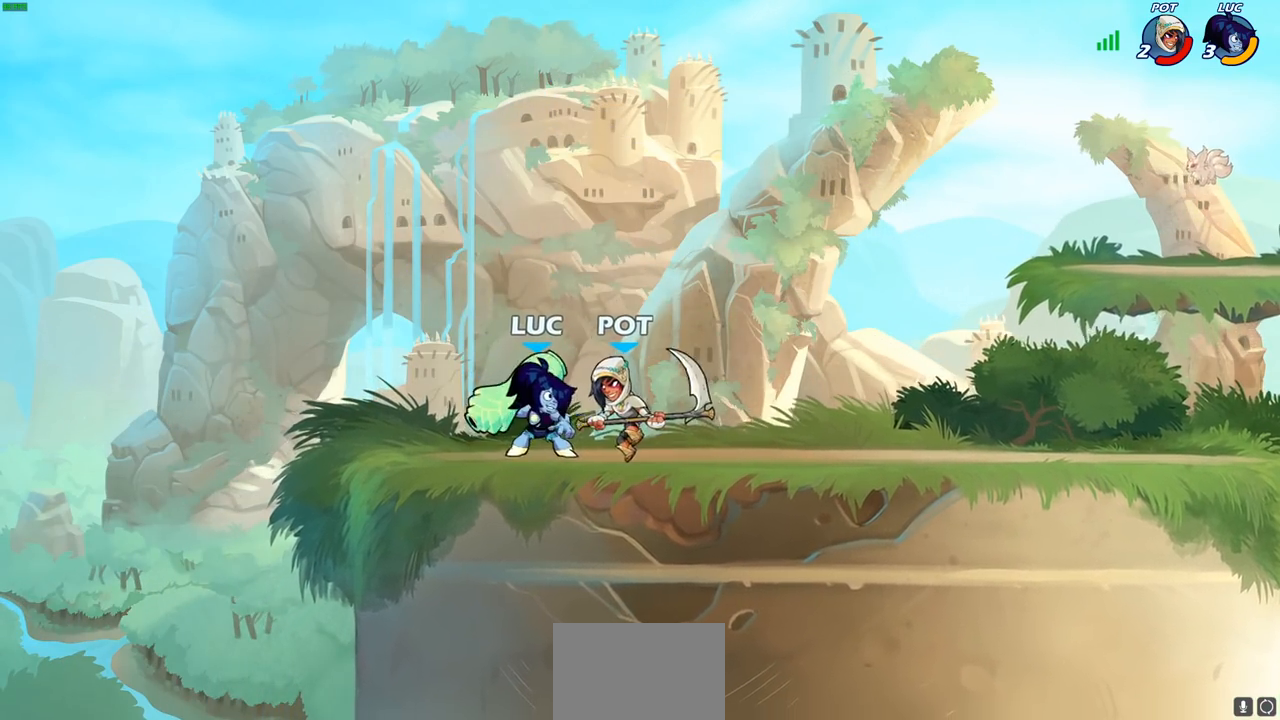
{"buttons": [], "left_stick": "center", "right_stick": "center", "events": [[67, "CIRCLE", "up"], [83, "left_stick", "center"]]}
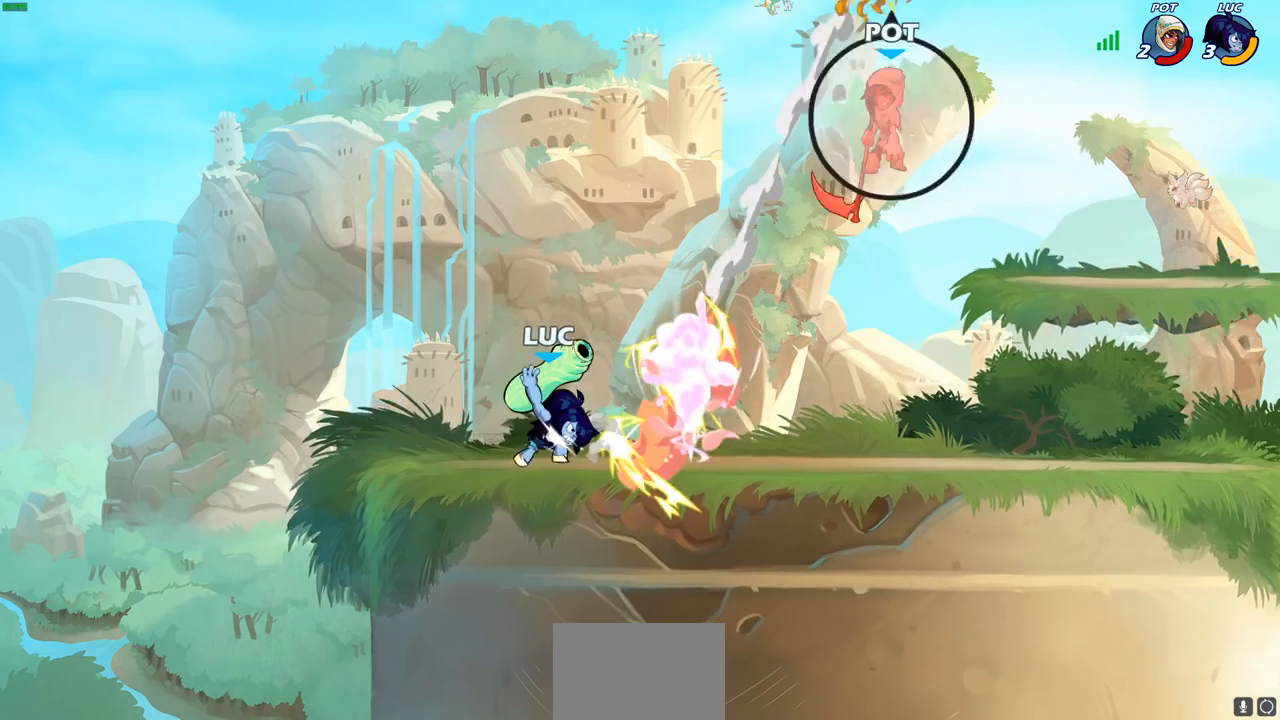
{"buttons": [], "left_stick": "center", "right_stick": "center", "events": []}
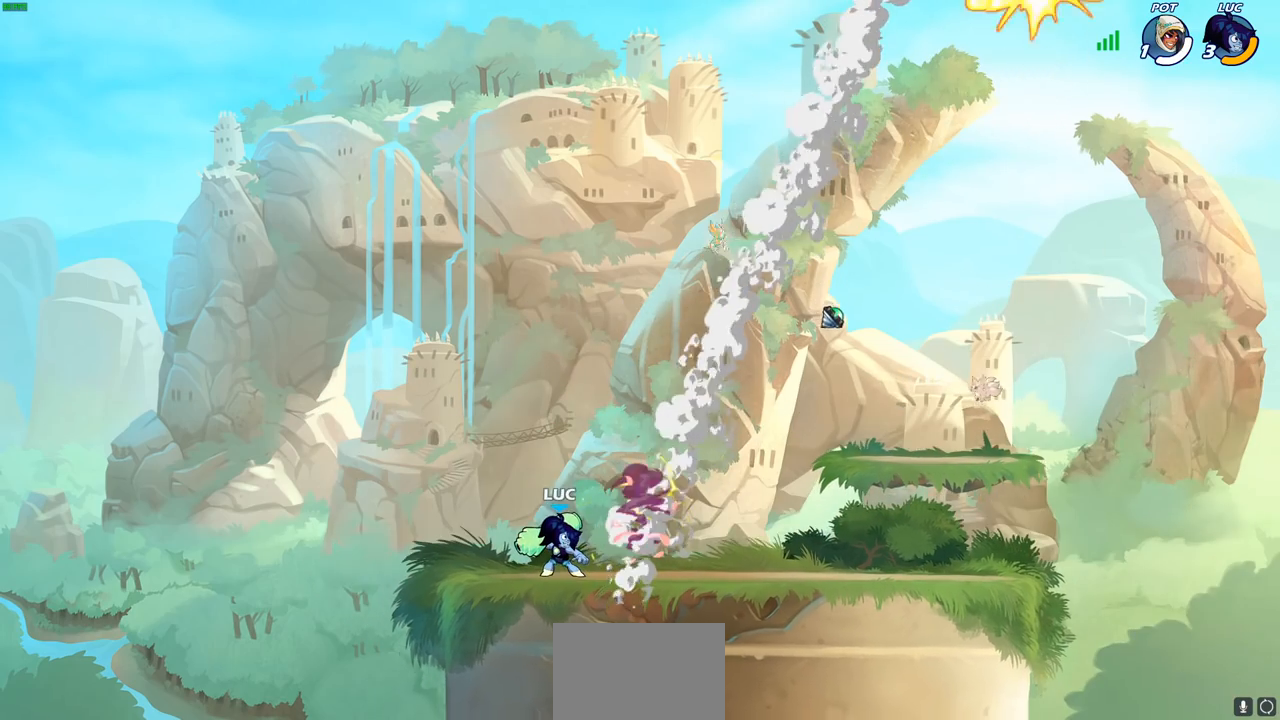
{"buttons": [], "left_stick": "center", "right_stick": "center", "events": []}
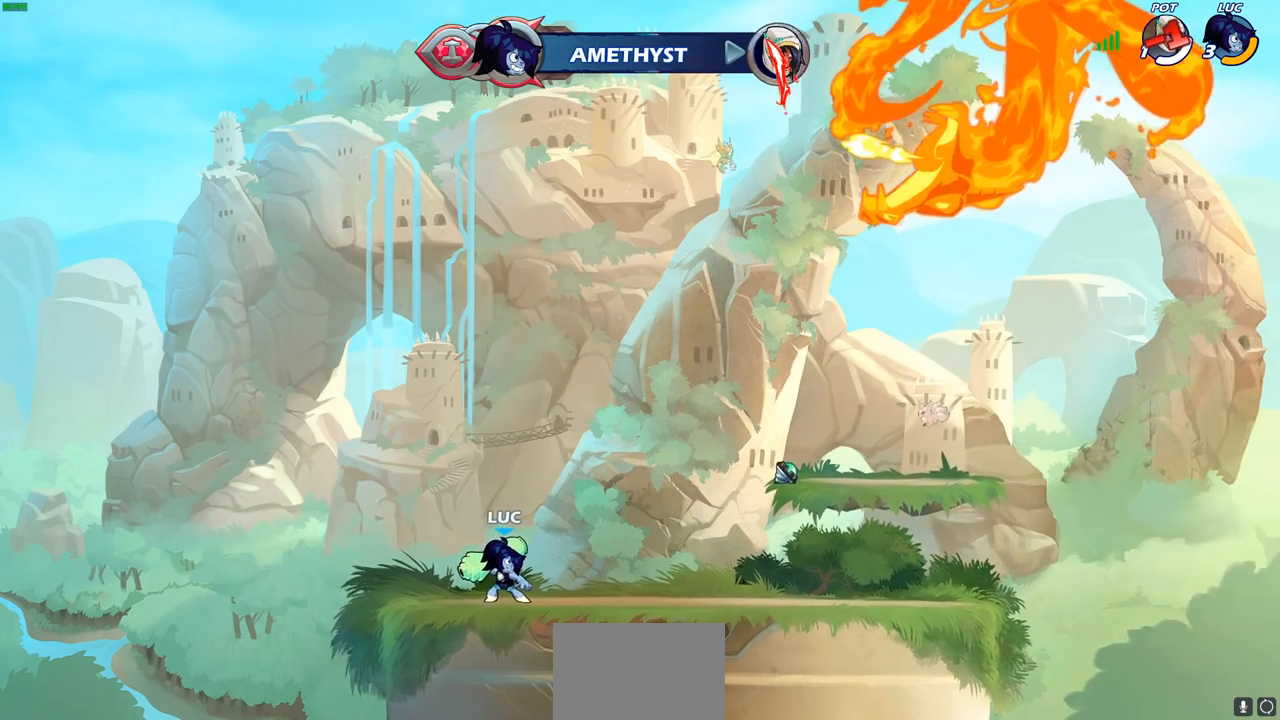
{"buttons": [], "left_stick": "center", "right_stick": "center", "events": []}